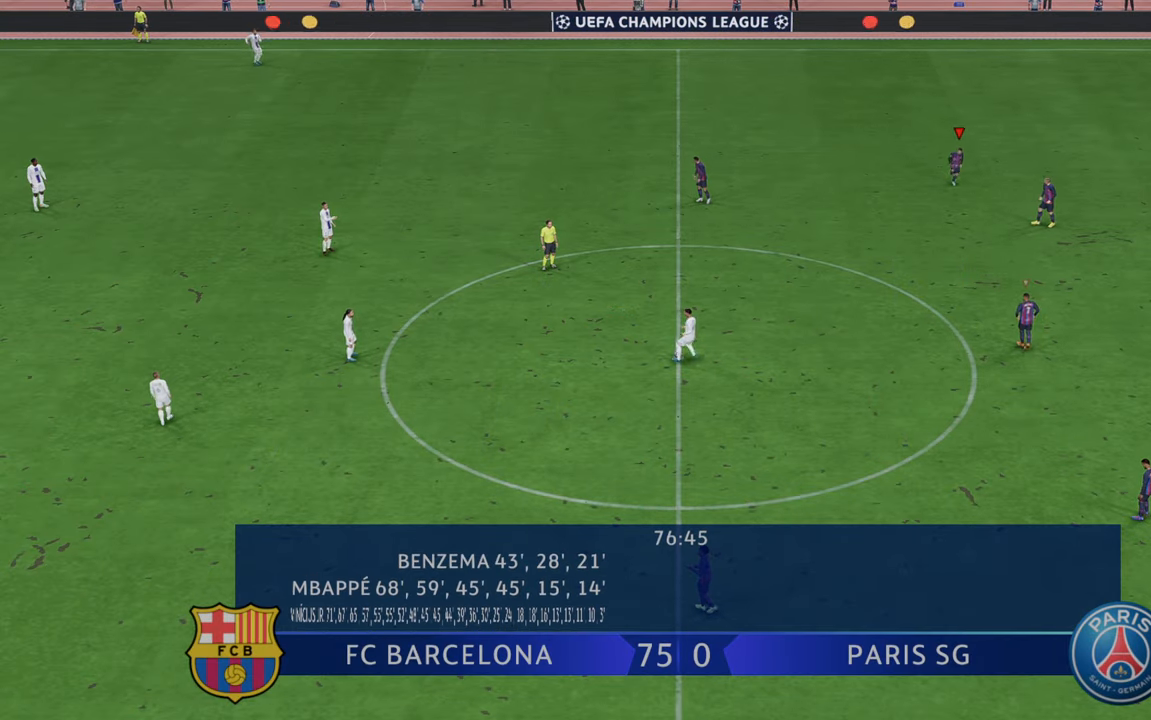
Gameplay with a controller (Xbox layout); each line is a JSON object with the inputs held at the frame after it (dt_ms = milliseconds from this image to that frame). "events" lists button and stick changes between this image and that frame as [ms after this image, input, new state], when the widget could be followed in between. Not read: L3 R3.
{"dt_ms": 500, "buttons": ["R2"], "left_stick": "down-right", "right_stick": "center", "events": []}
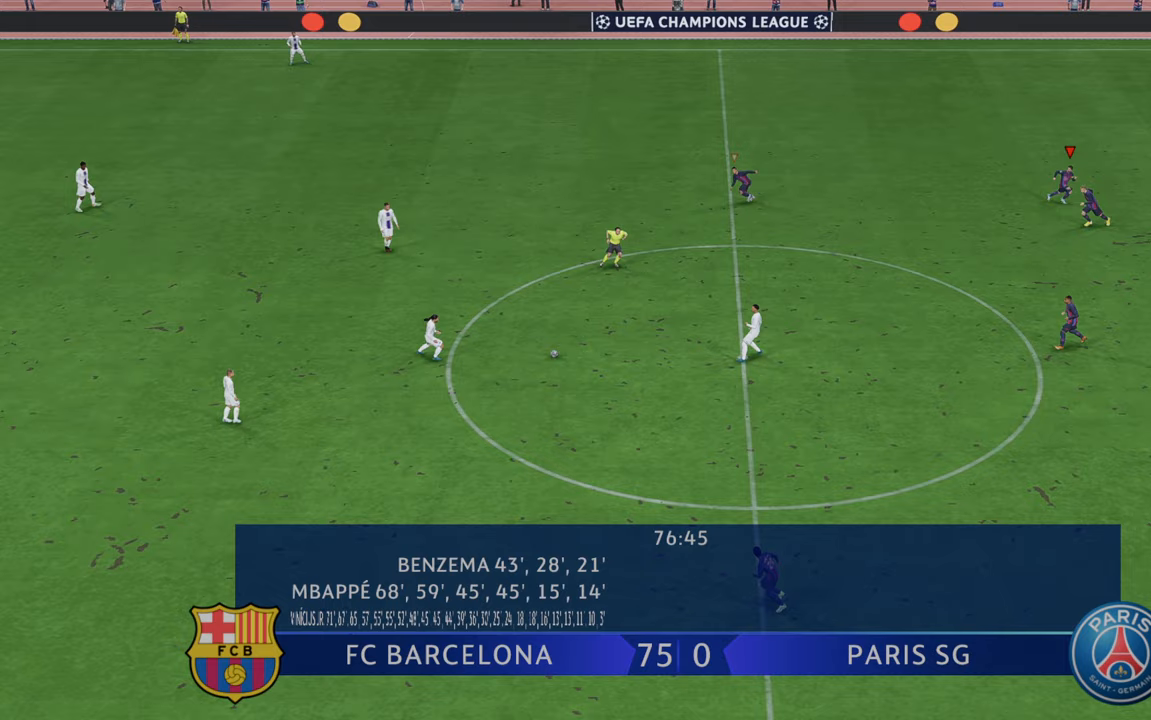
{"dt_ms": 500, "buttons": ["R2"], "left_stick": "up", "right_stick": "center", "events": [[200, "left_stick", "right"], [333, "left_stick", "up"]]}
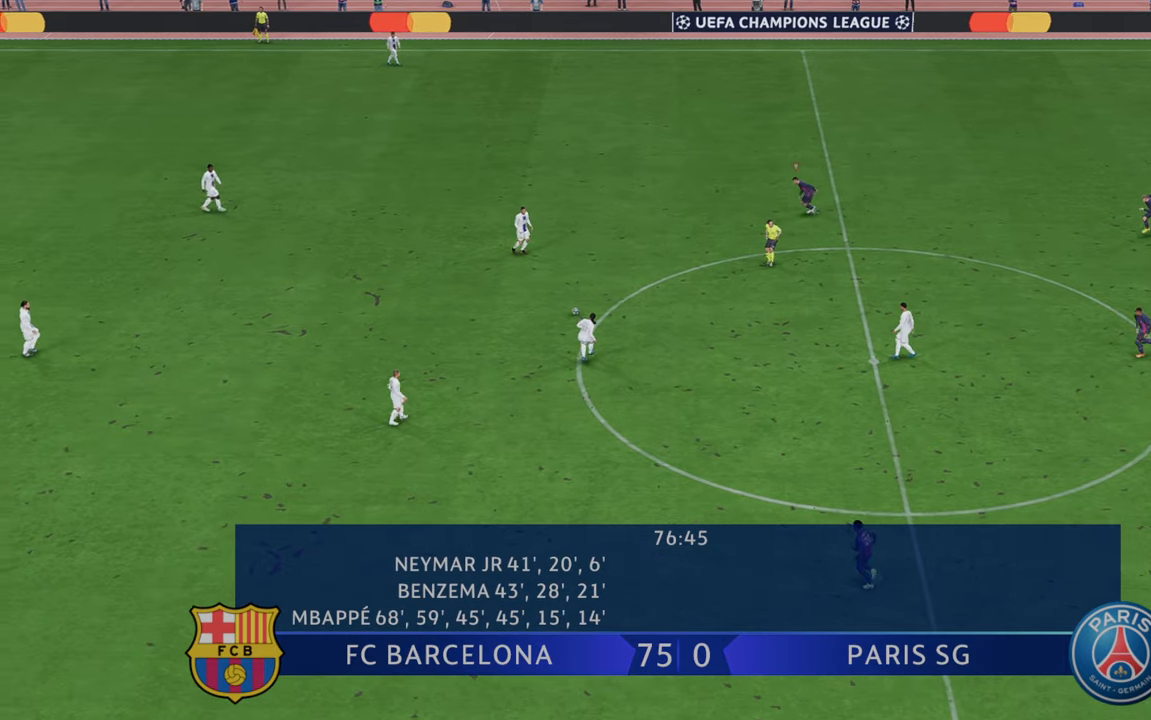
{"dt_ms": 500, "buttons": ["R2"], "left_stick": "down-right", "right_stick": "center", "events": [[317, "left_stick", "center"], [400, "left_stick", "down-right"]]}
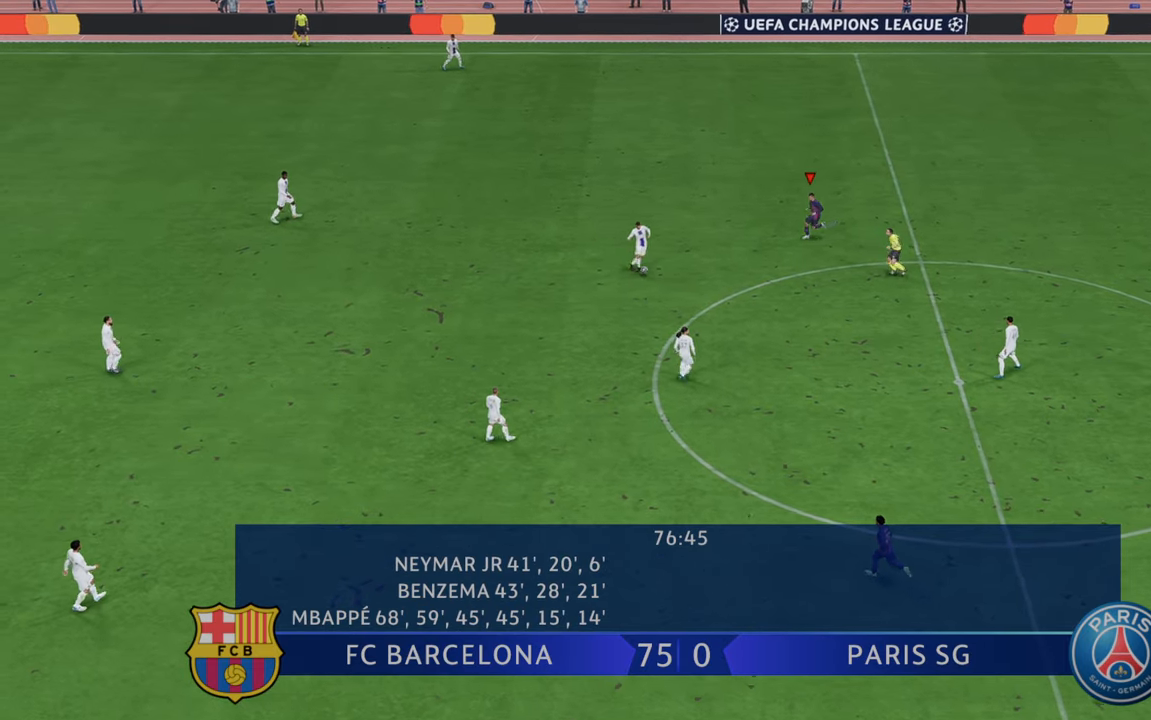
{"dt_ms": 500, "buttons": ["R2"], "left_stick": "down-right", "right_stick": "center", "events": []}
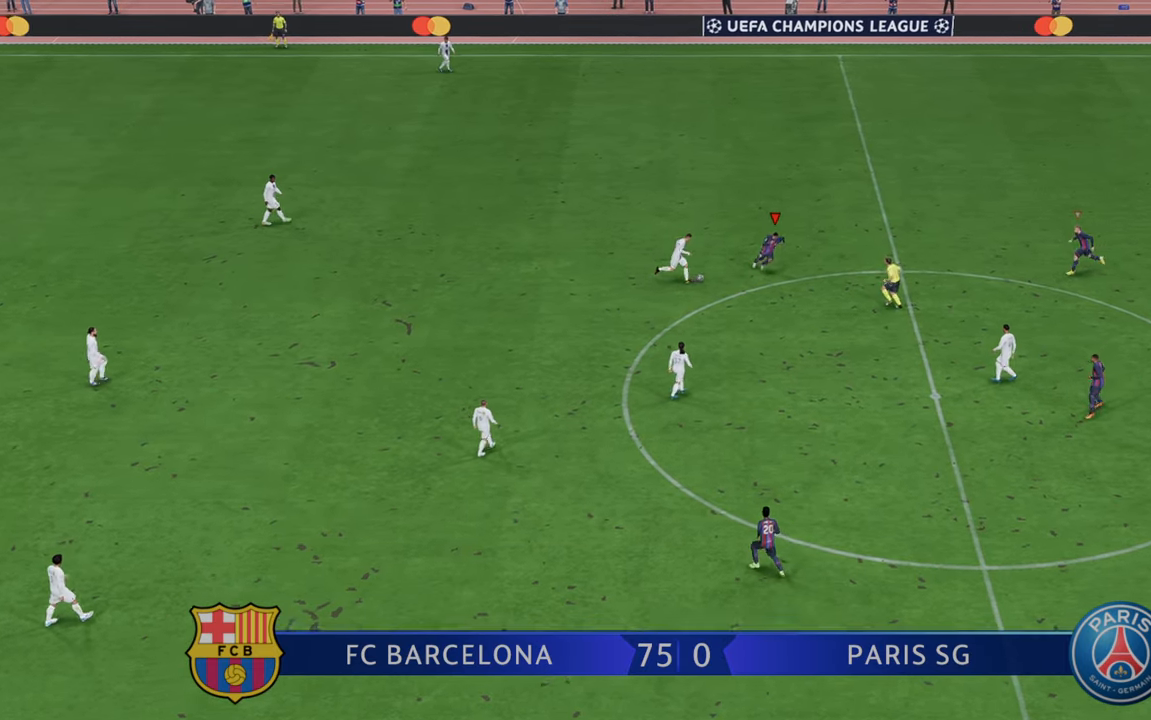
{"dt_ms": 500, "buttons": ["R2"], "left_stick": "right", "right_stick": "center", "events": [[17, "left_stick", "down"], [300, "left_stick", "center"], [350, "left_stick", "right"]]}
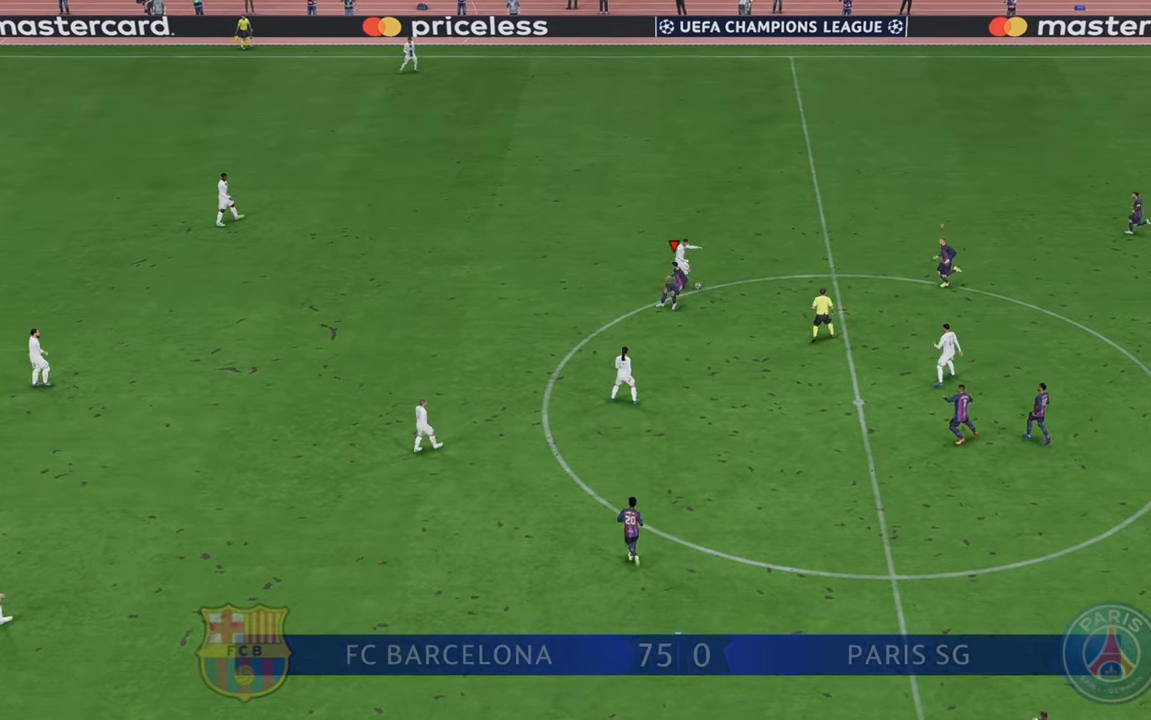
{"dt_ms": 500, "buttons": ["R2"], "left_stick": "center", "right_stick": "center", "events": [[300, "left_stick", "center"]]}
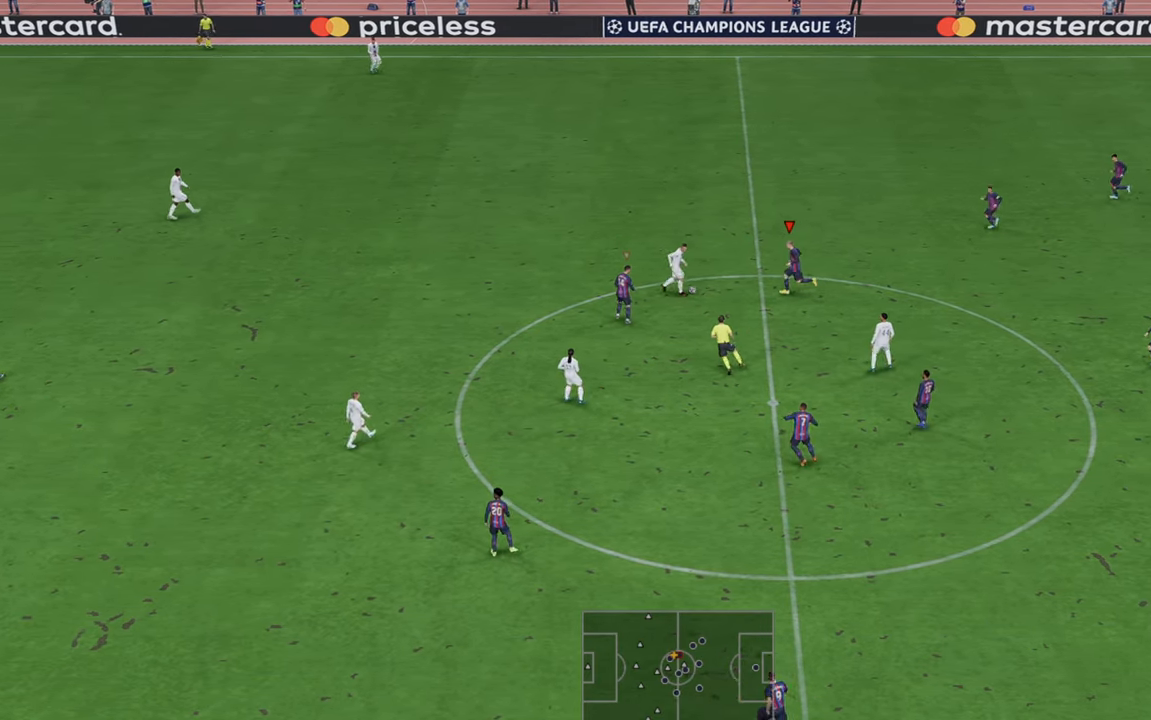
{"dt_ms": 500, "buttons": ["R2"], "left_stick": "center", "right_stick": "center"}
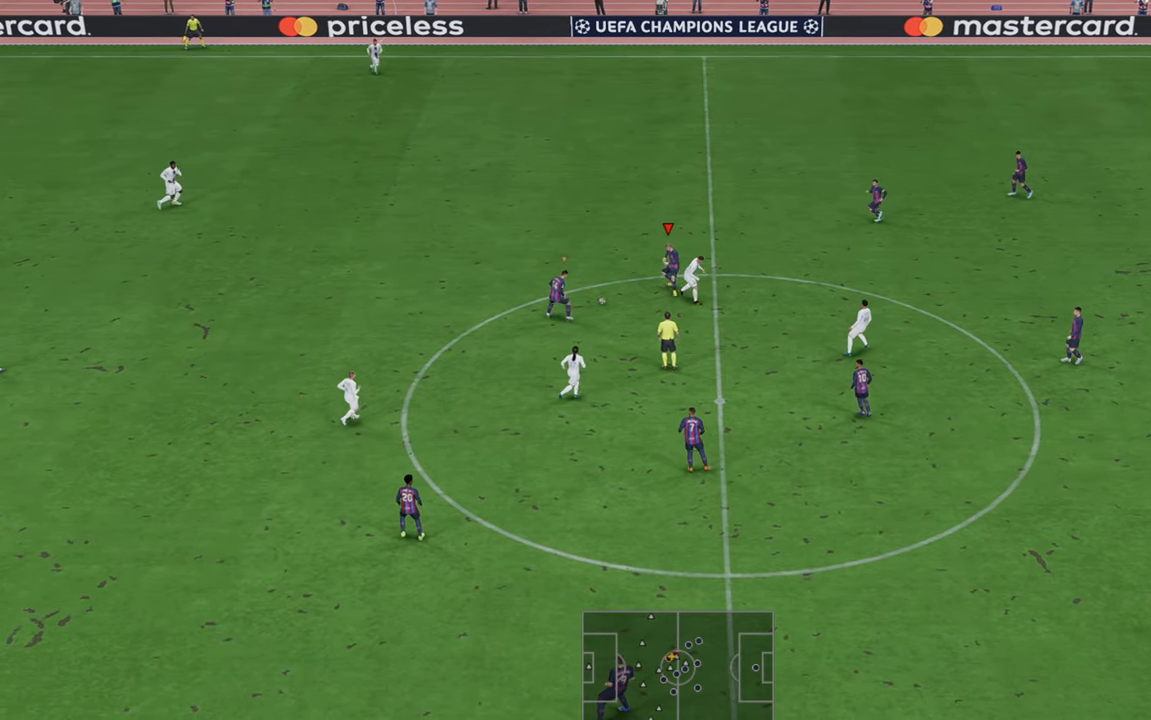
{"dt_ms": 500, "buttons": ["R2"], "left_stick": "center", "right_stick": "center", "events": []}
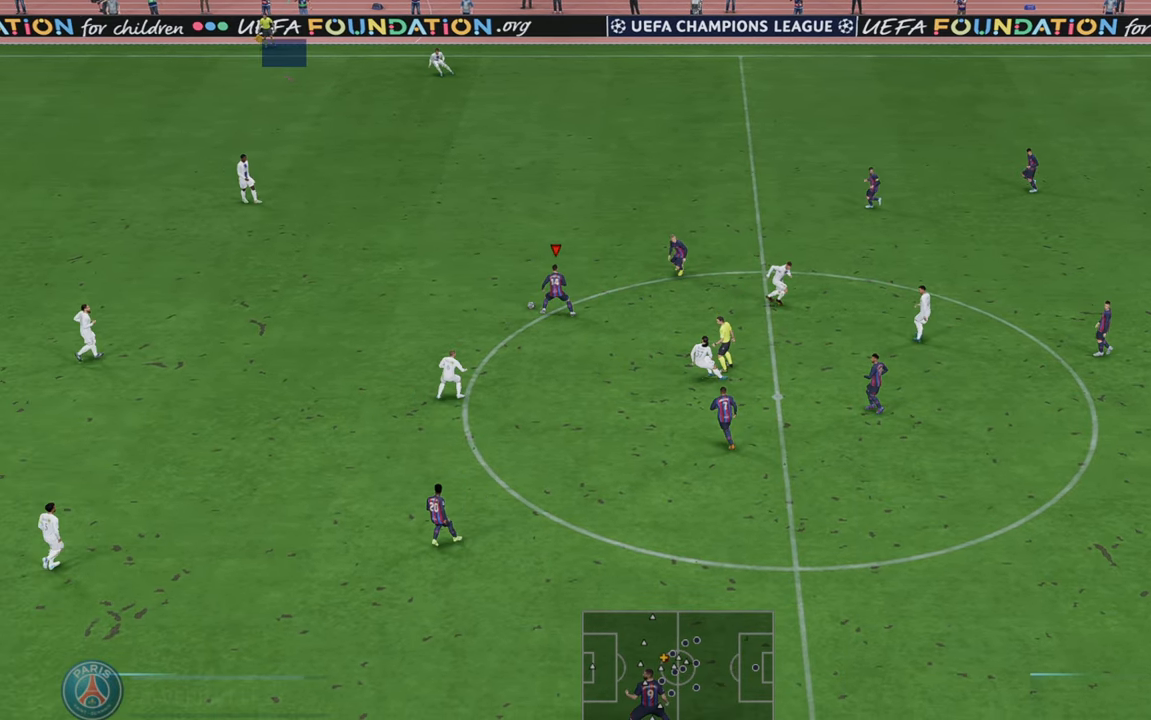
{"dt_ms": 500, "buttons": ["R2"], "left_stick": "down", "right_stick": "center", "events": [[500, "left_stick", "down"]]}
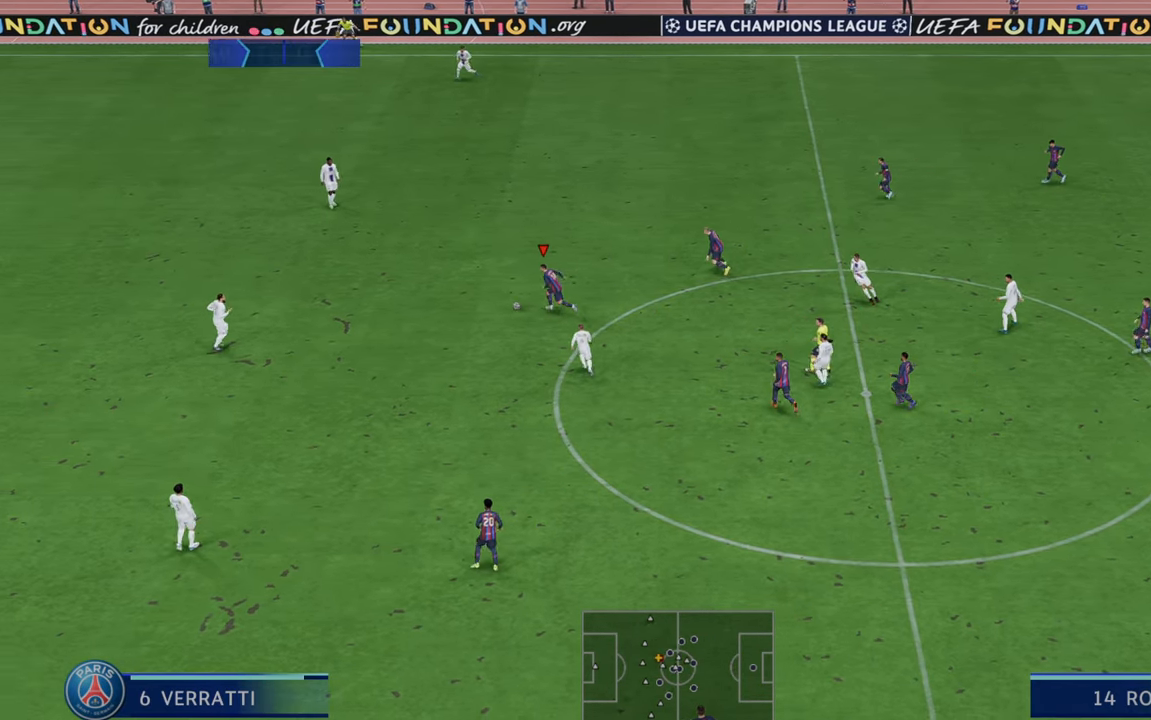
{"dt_ms": 500, "buttons": ["R2"], "left_stick": "down", "right_stick": "center", "events": [[217, "A", "down"], [367, "A", "up"]]}
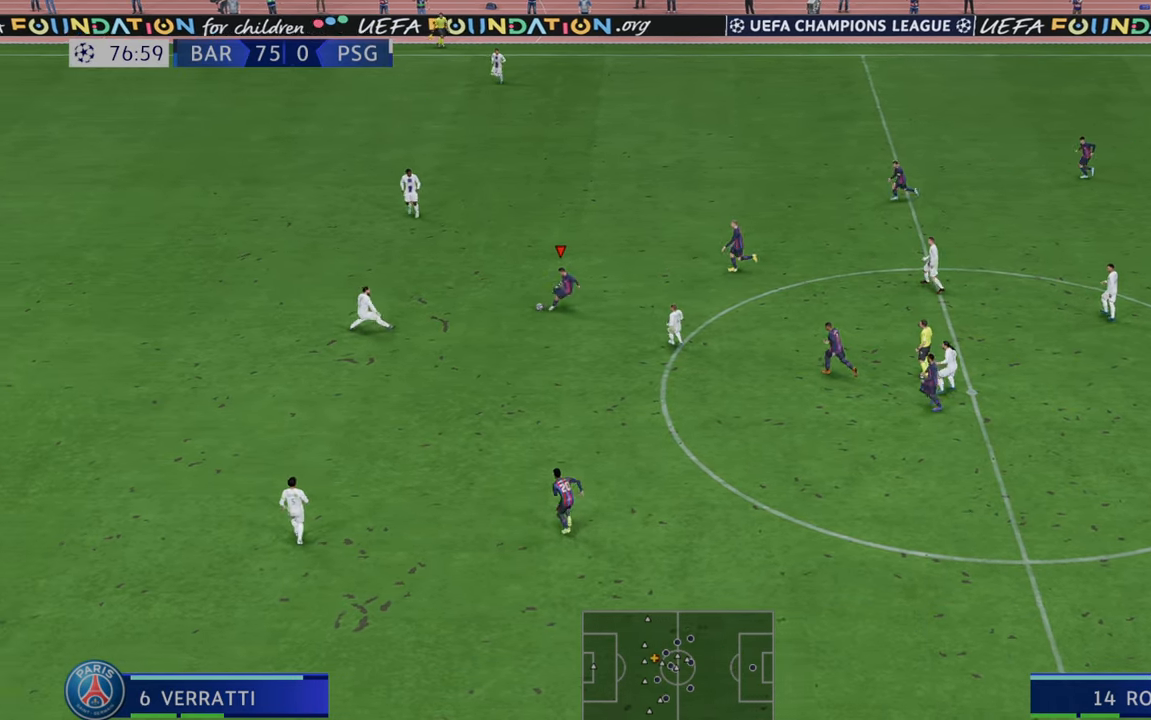
{"dt_ms": 500, "buttons": ["R2"], "left_stick": "down", "right_stick": "center", "events": []}
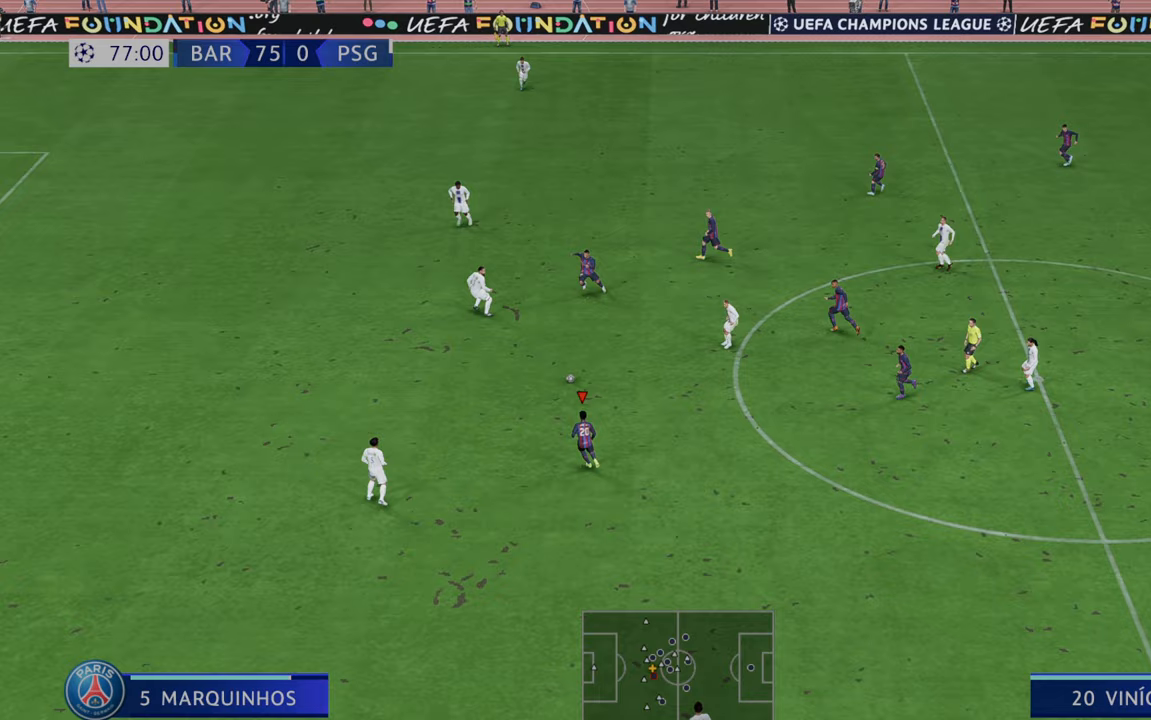
{"dt_ms": 500, "buttons": ["R2"], "left_stick": "down", "right_stick": "center", "events": []}
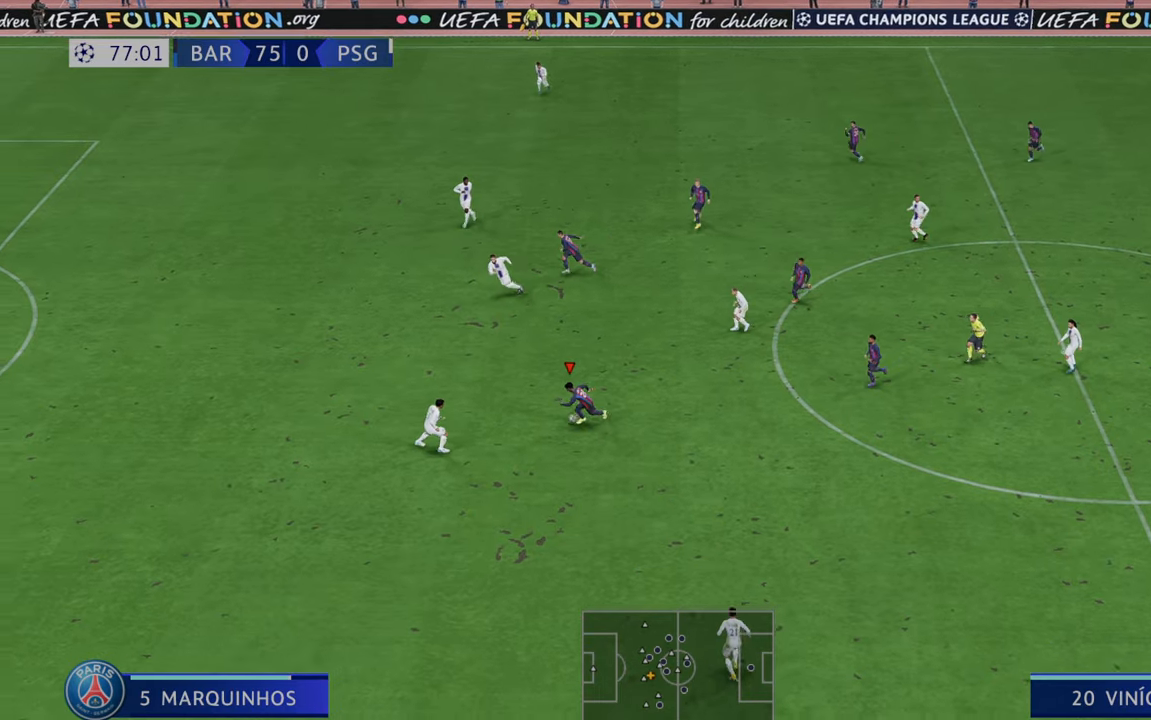
{"dt_ms": 500, "buttons": ["R2"], "left_stick": "down", "right_stick": "center", "events": []}
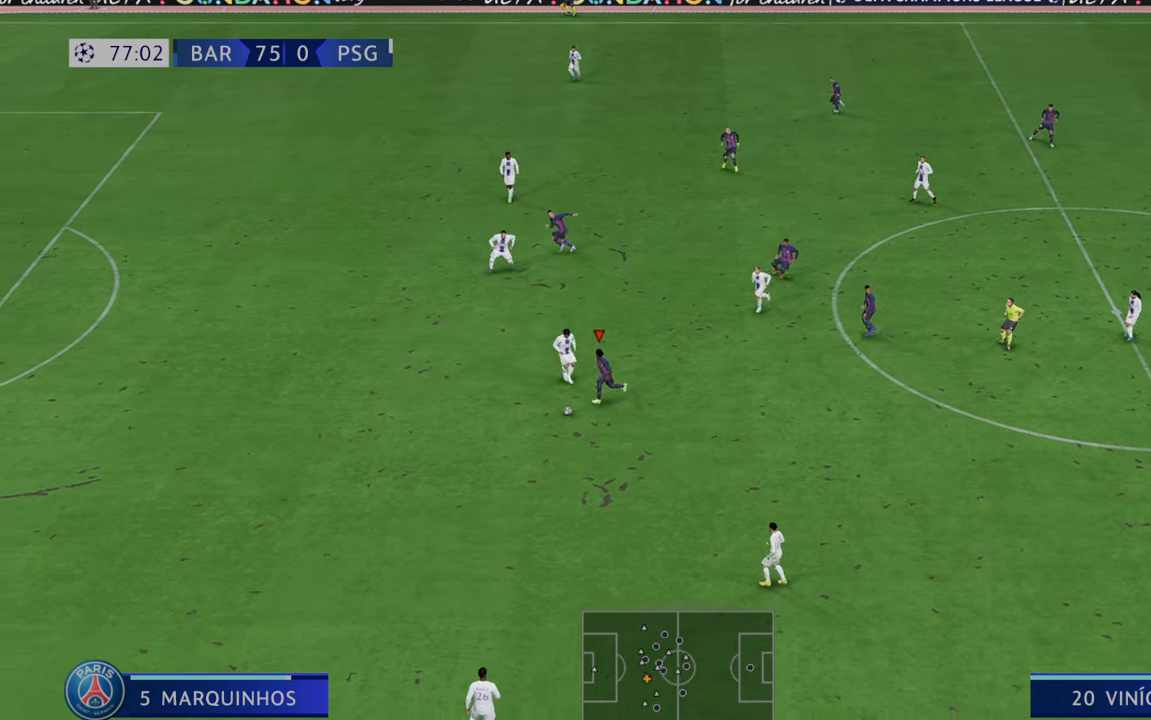
{"dt_ms": 1000, "buttons": ["R2"], "left_stick": "center", "right_stick": "center"}
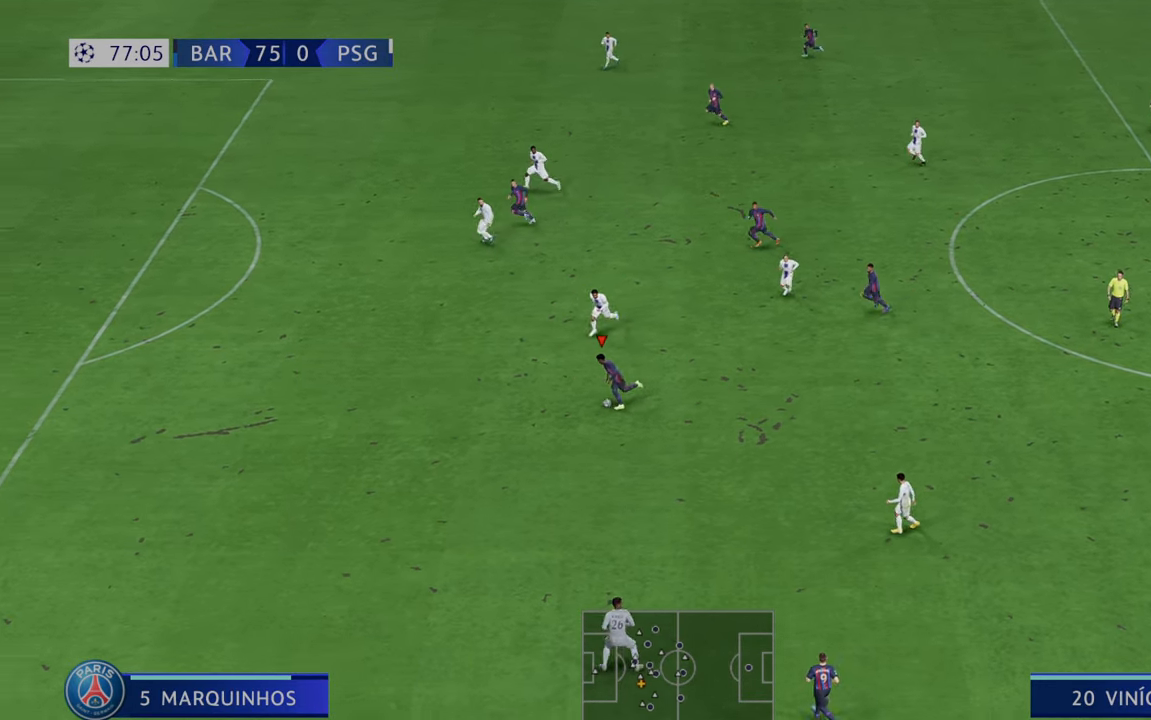
{"dt_ms": 500, "buttons": ["R2"], "left_stick": "center", "right_stick": "center", "events": []}
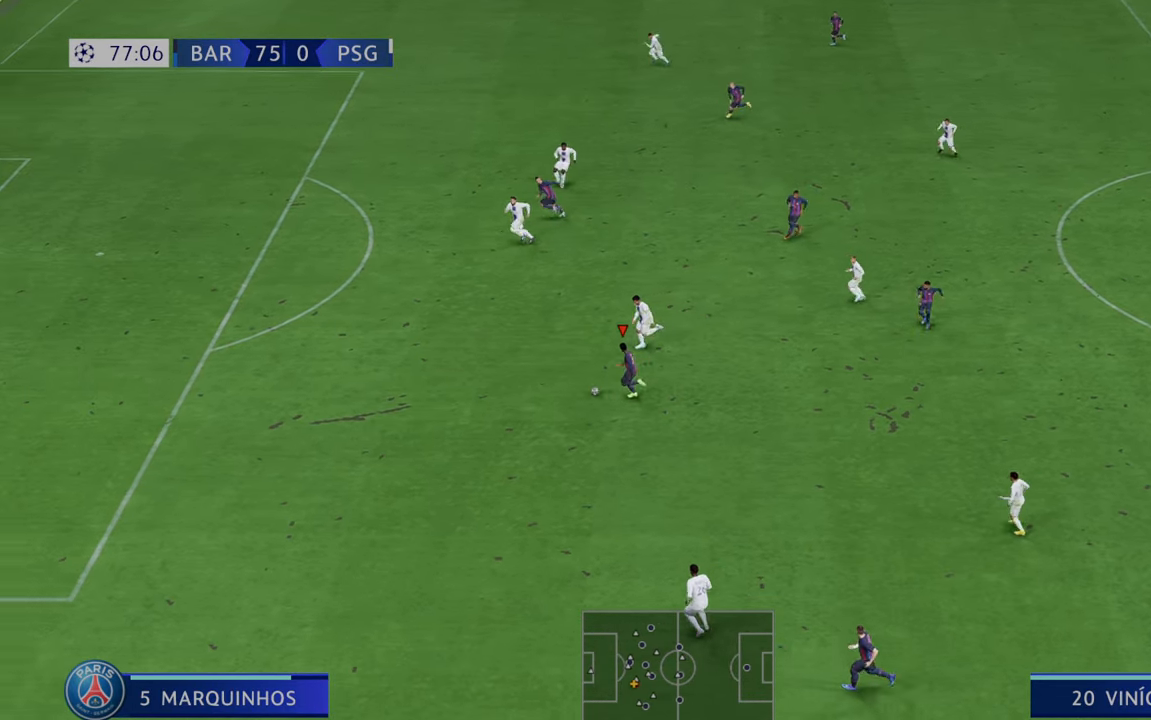
{"dt_ms": 500, "buttons": ["R2"], "left_stick": "center", "right_stick": "center", "events": []}
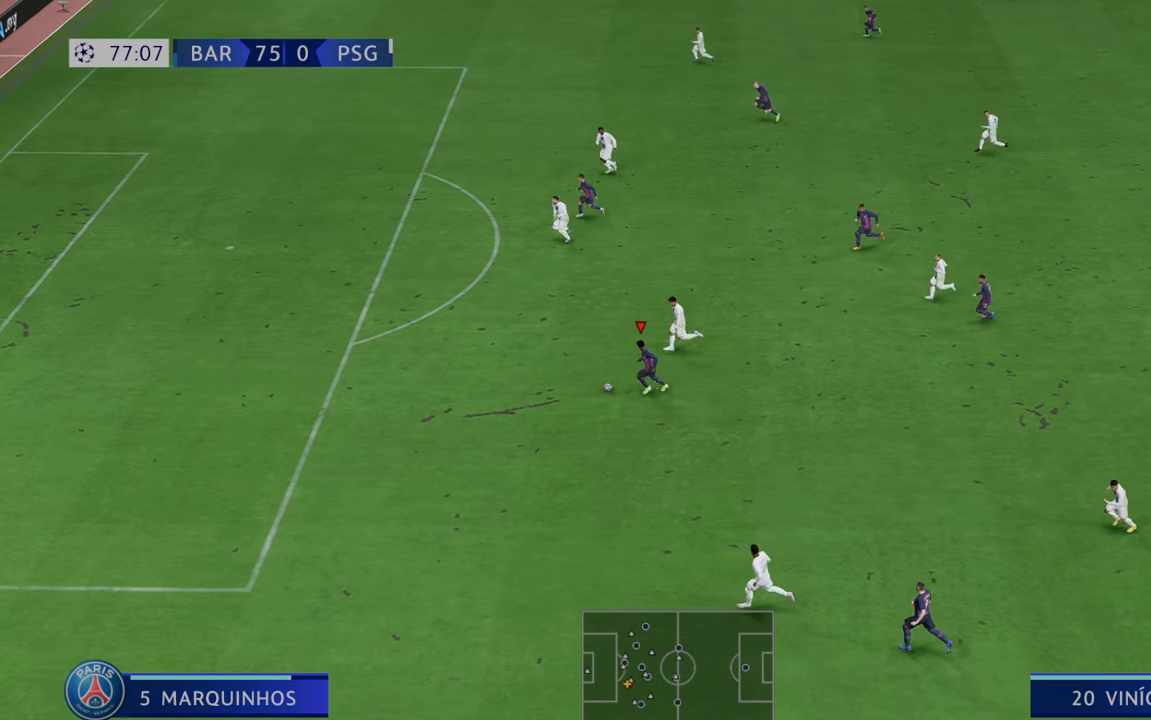
{"dt_ms": 1000, "buttons": ["R2"], "left_stick": "up", "right_stick": "center"}
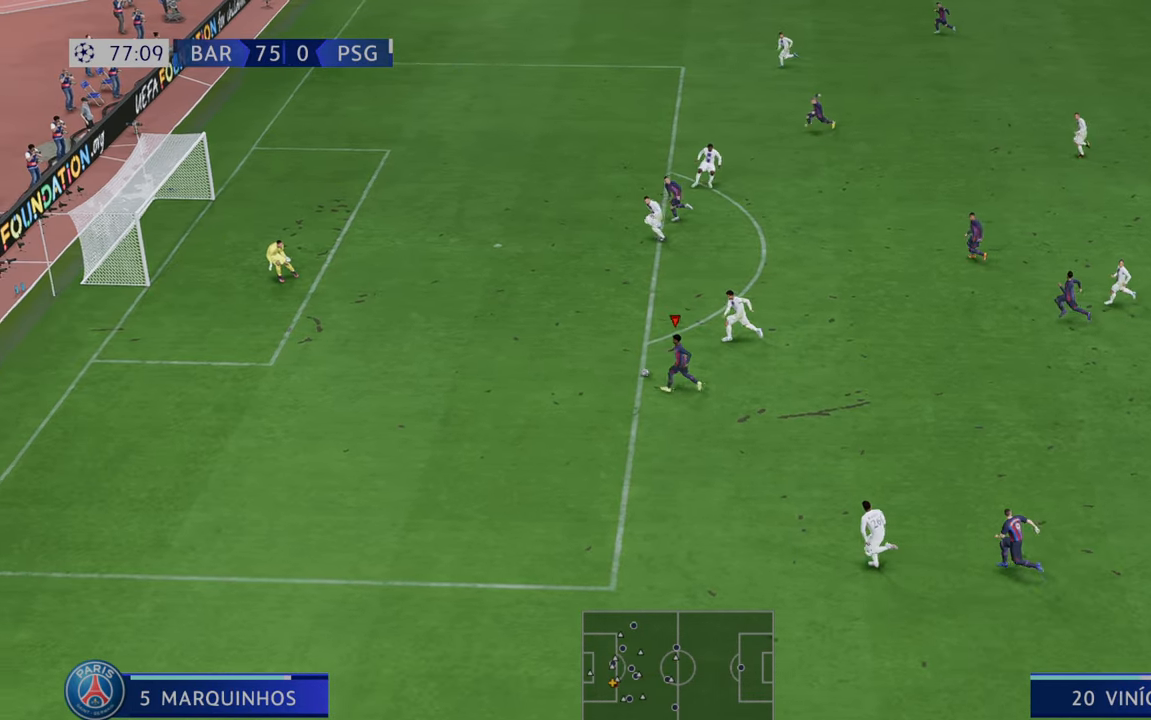
{"dt_ms": 1000, "buttons": [], "left_stick": "up", "right_stick": "center"}
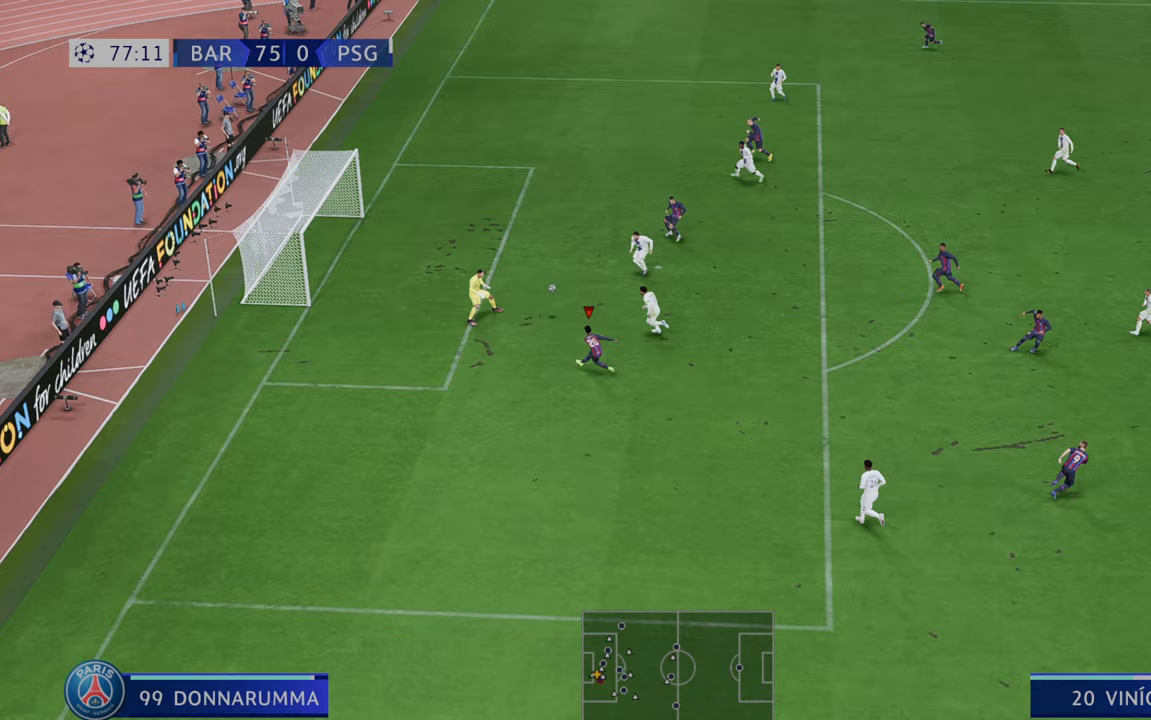
{"dt_ms": 500, "buttons": [], "left_stick": "down-right", "right_stick": "center", "events": [[350, "left_stick", "center"], [450, "left_stick", "down-right"]]}
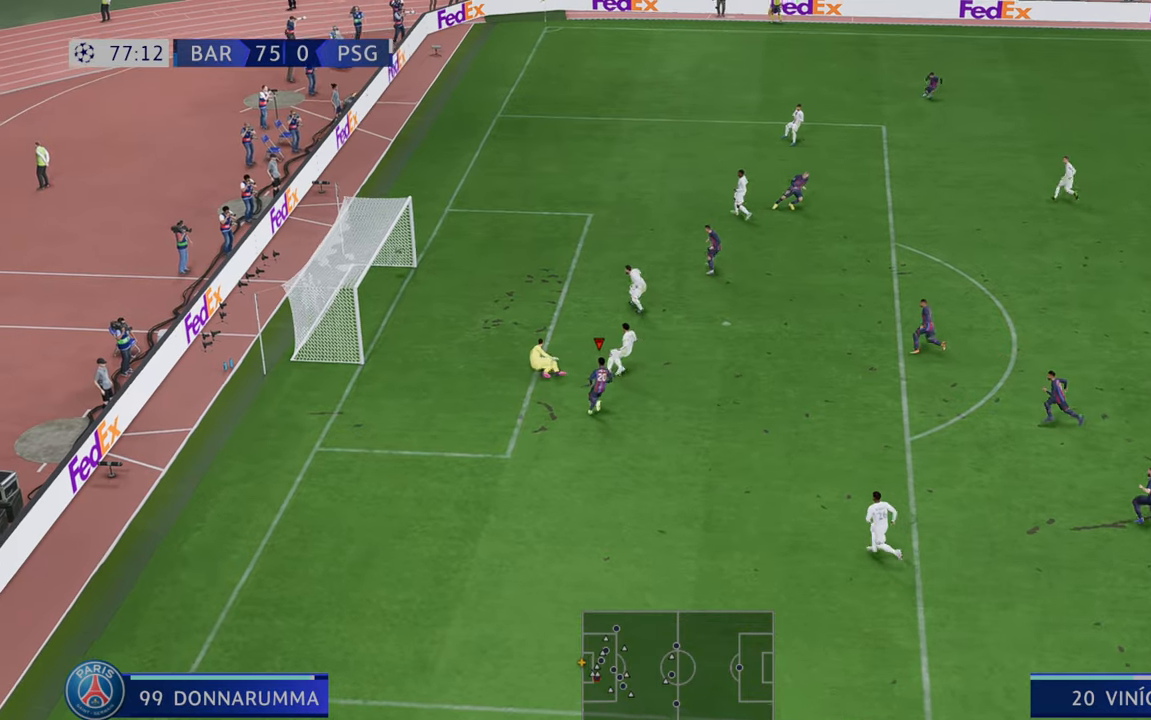
{"dt_ms": 500, "buttons": [], "left_stick": "down-right", "right_stick": "center", "events": []}
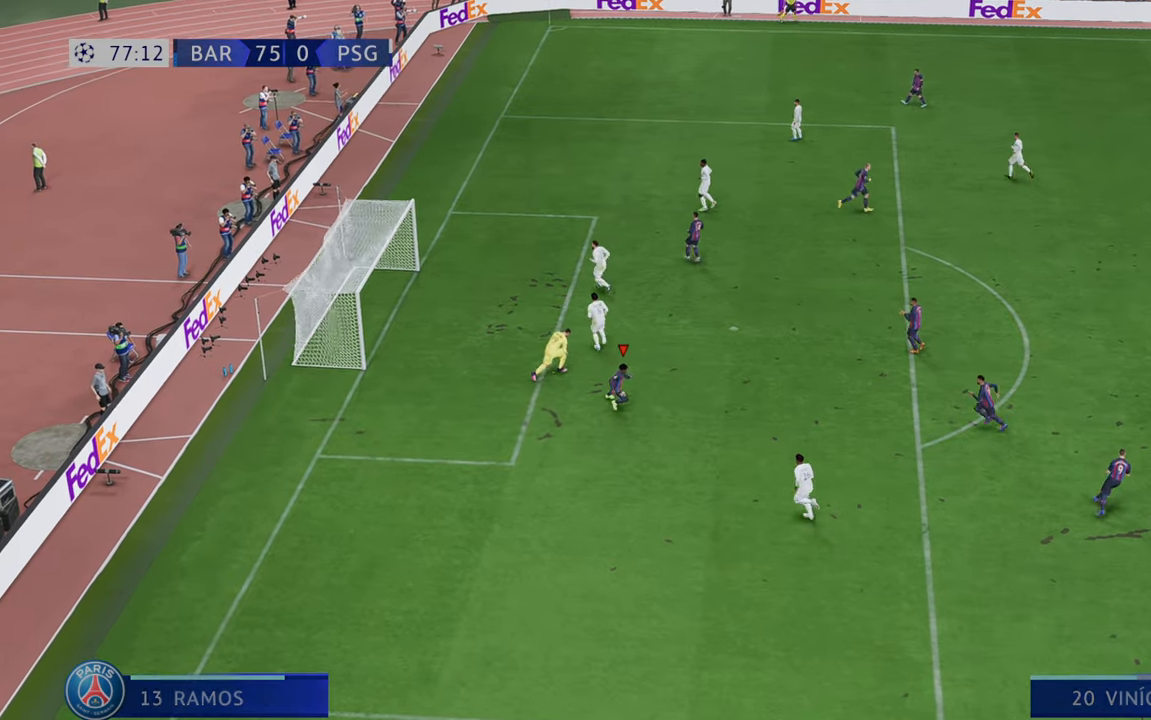
{"dt_ms": 500, "buttons": [], "left_stick": "center", "right_stick": "center", "events": [[400, "left_stick", "center"]]}
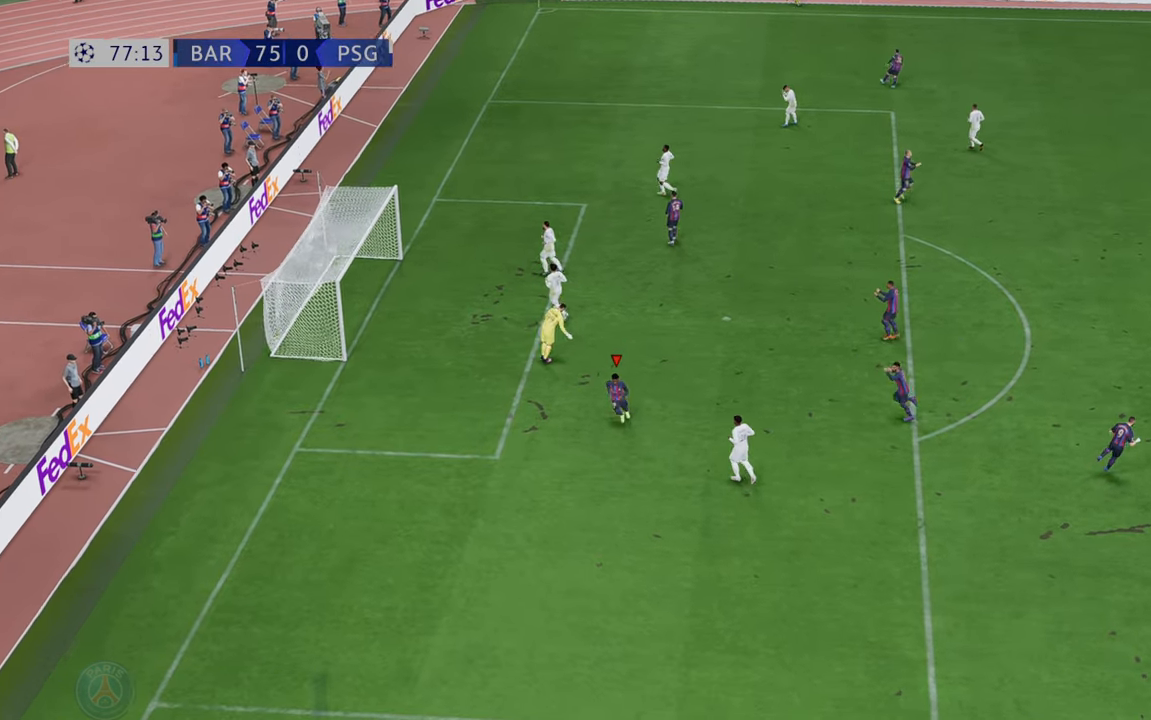
{"dt_ms": 500, "buttons": [], "left_stick": "center", "right_stick": "center", "events": [[167, "A", "down"], [367, "A", "up"]]}
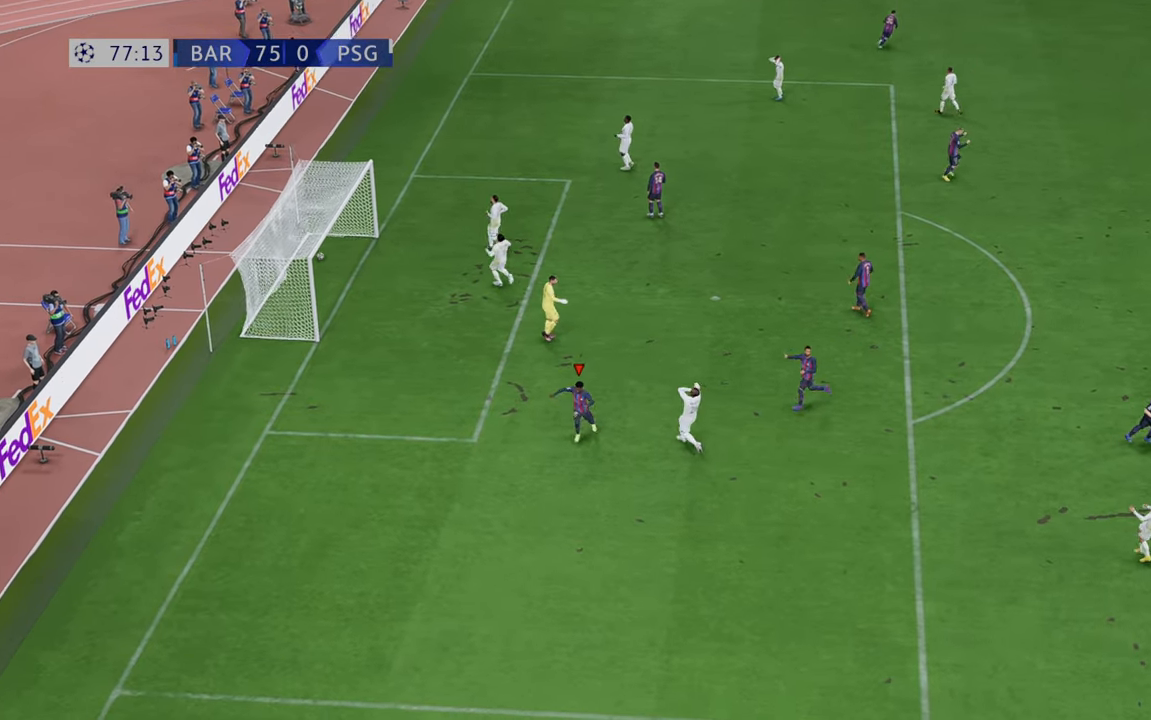
{"dt_ms": 500, "buttons": [], "left_stick": "center", "right_stick": "center", "events": []}
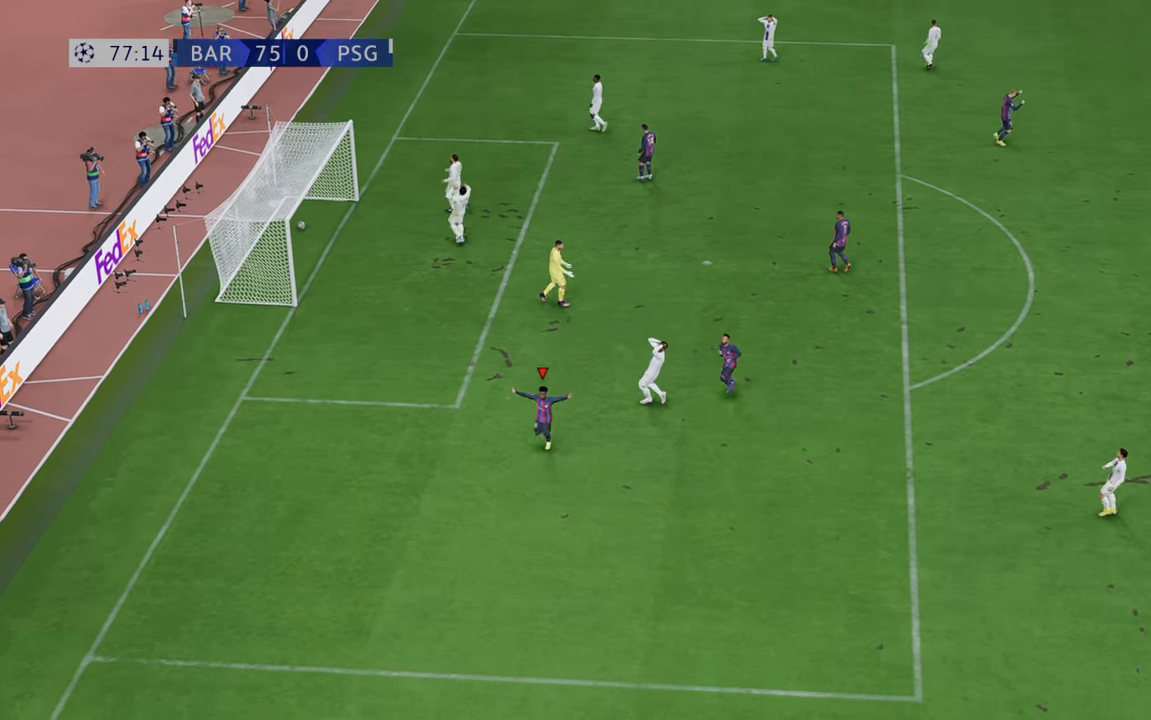
{"dt_ms": 500, "buttons": [], "left_stick": "center", "right_stick": "center", "events": []}